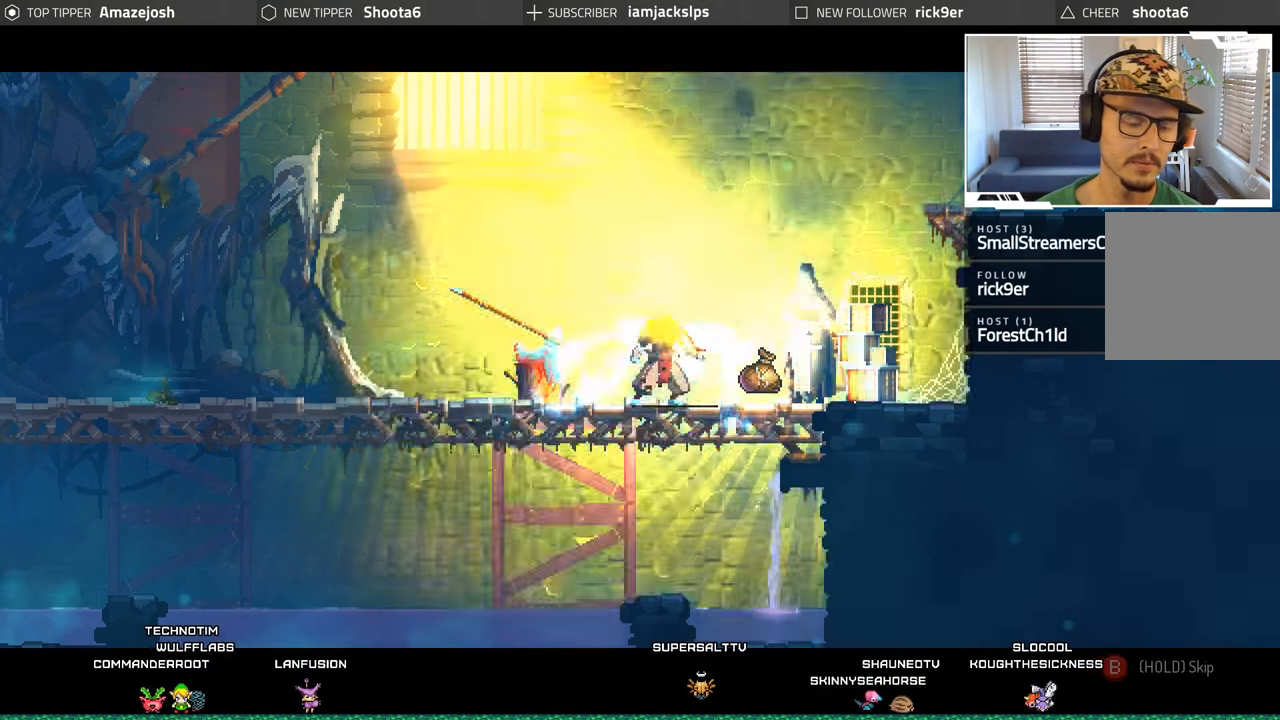
Gameplay with a controller (Xbox layout); each line is a JSON object with the inputs held at the frame after it. "events" lists button and stick changes between this image and that frame as [ms after this image, input, new state], when the widget could be followed in between. Not read: L3 R3.
{"buttons": [], "left_stick": "center", "right_stick": "center", "events": [[300, "DPAD_RIGHT", "down"], [500, "DPAD_RIGHT", "up"]]}
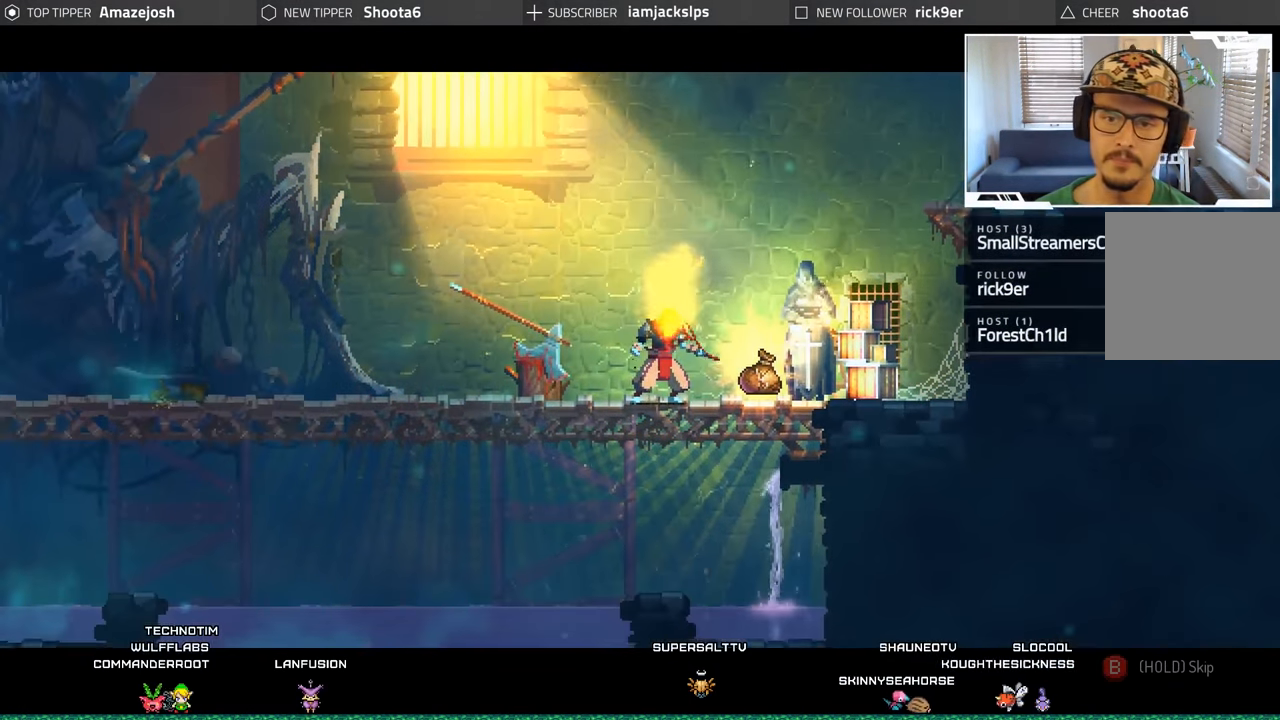
{"buttons": [], "left_stick": "center", "right_stick": "center", "events": []}
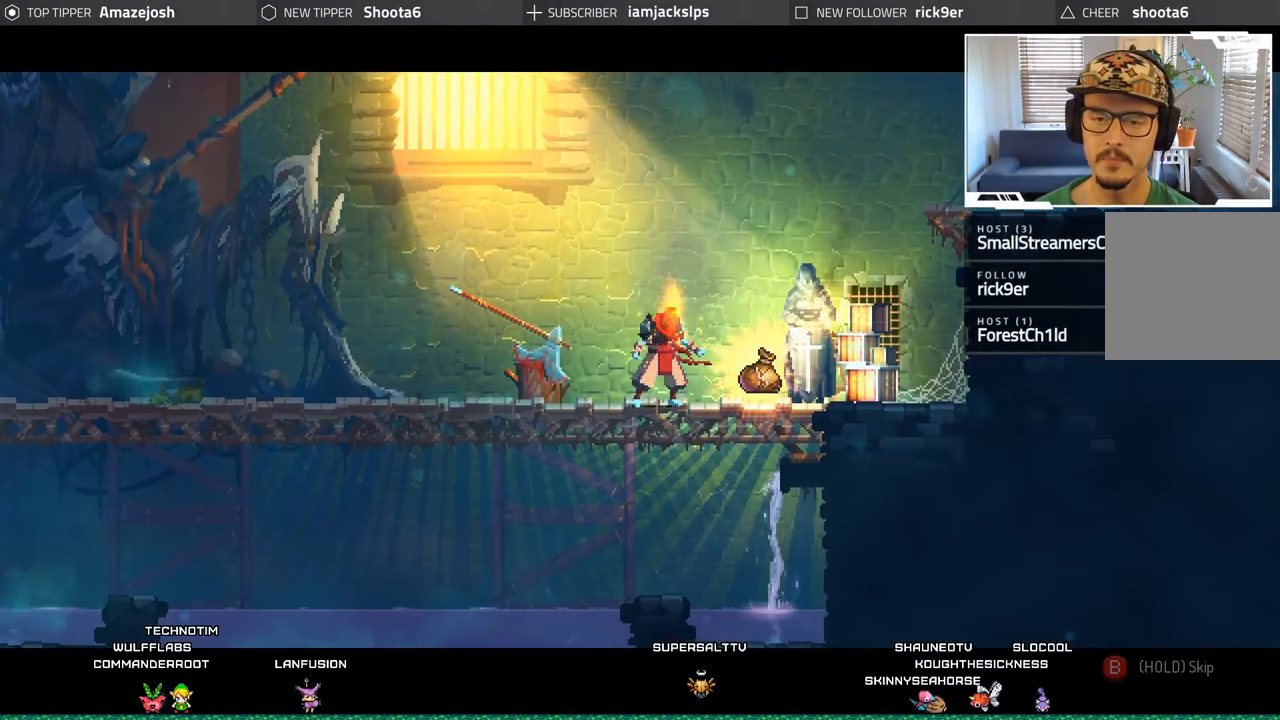
{"buttons": [], "left_stick": "center", "right_stick": "center", "events": []}
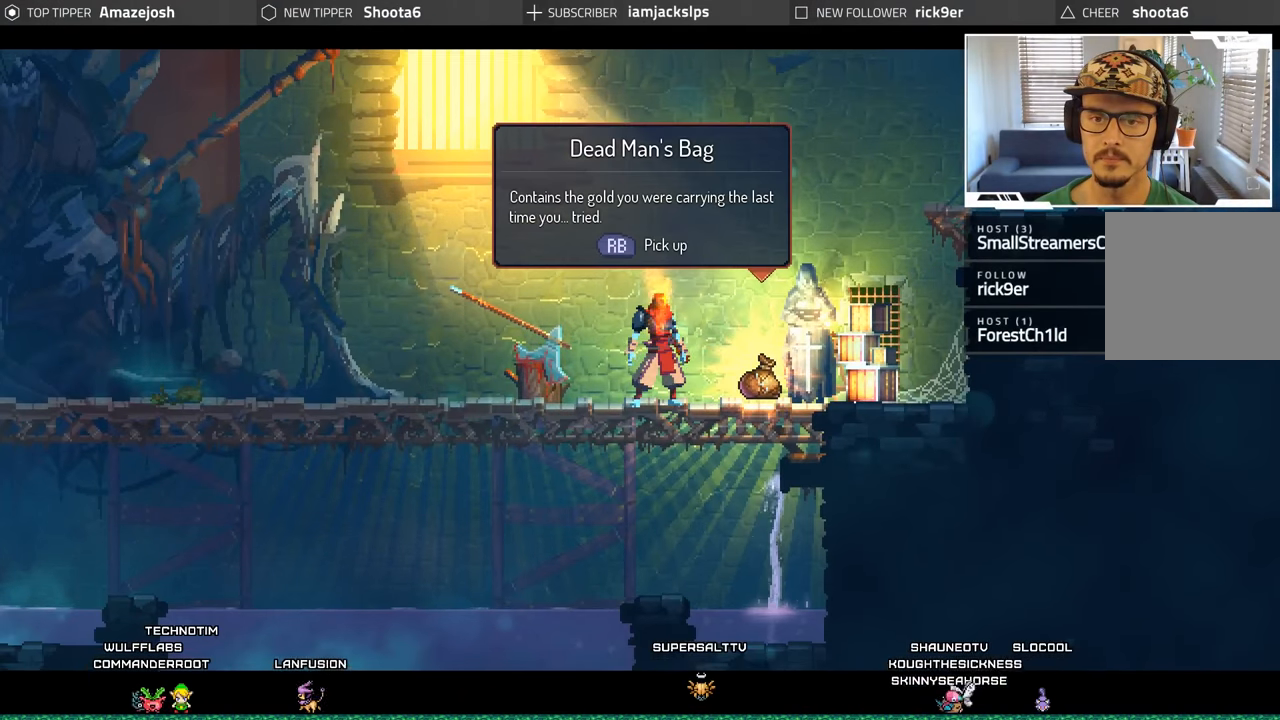
{"buttons": [], "left_stick": "center", "right_stick": "center", "events": [[283, "DPAD_RIGHT", "down"], [450, "DPAD_RIGHT", "up"]]}
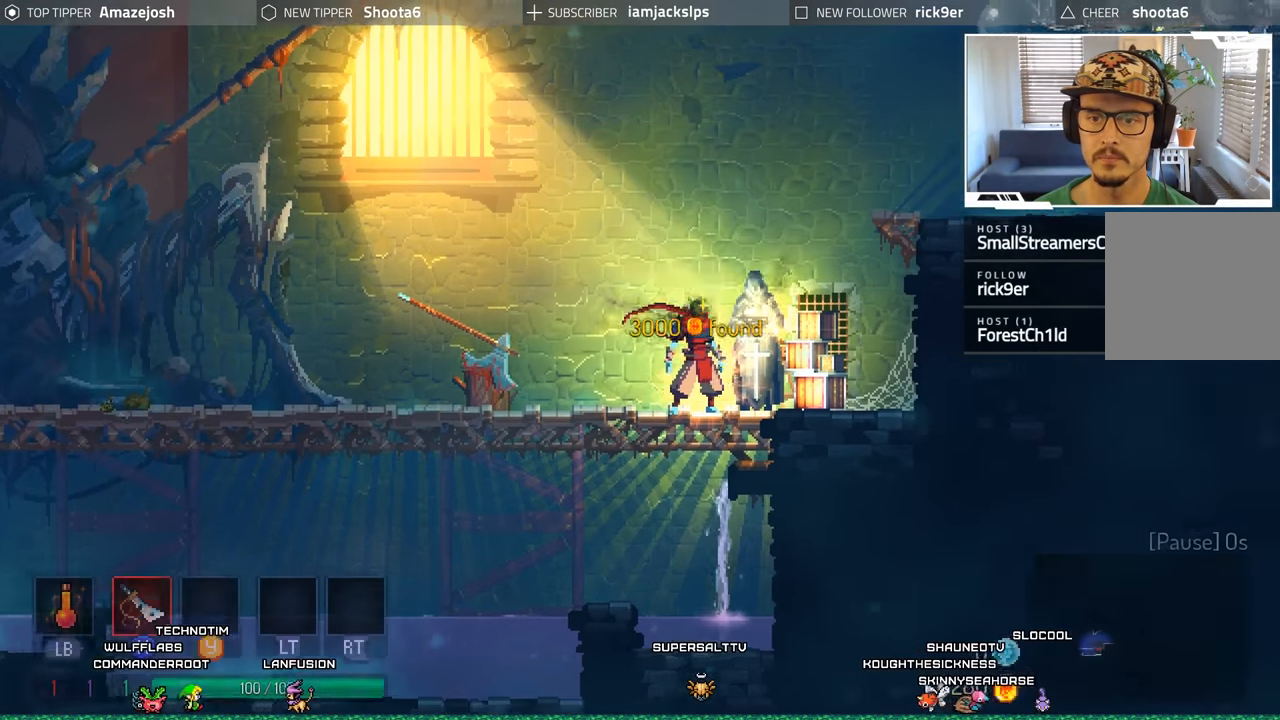
{"buttons": [], "left_stick": "center", "right_stick": "center", "events": [[16, "R1", "down"], [133, "R1", "up"]]}
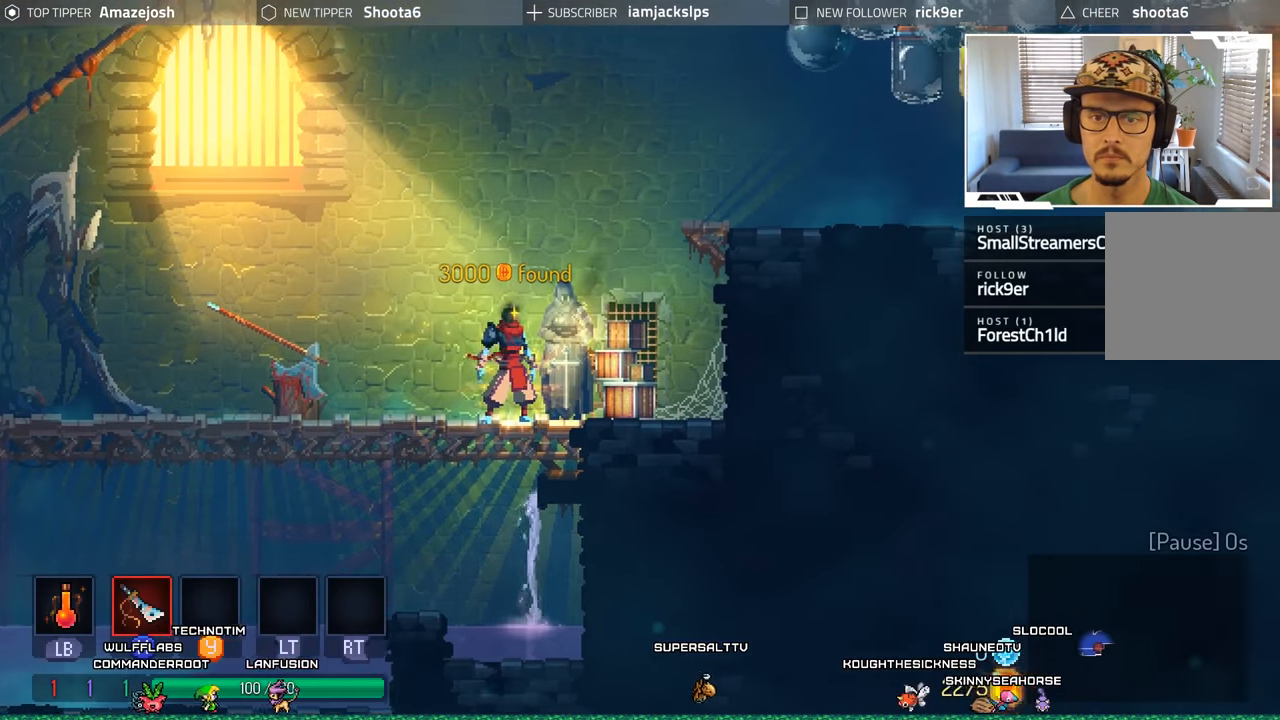
{"buttons": ["DPAD_RIGHT"], "left_stick": "center", "right_stick": "center", "events": [[316, "DPAD_RIGHT", "down"]]}
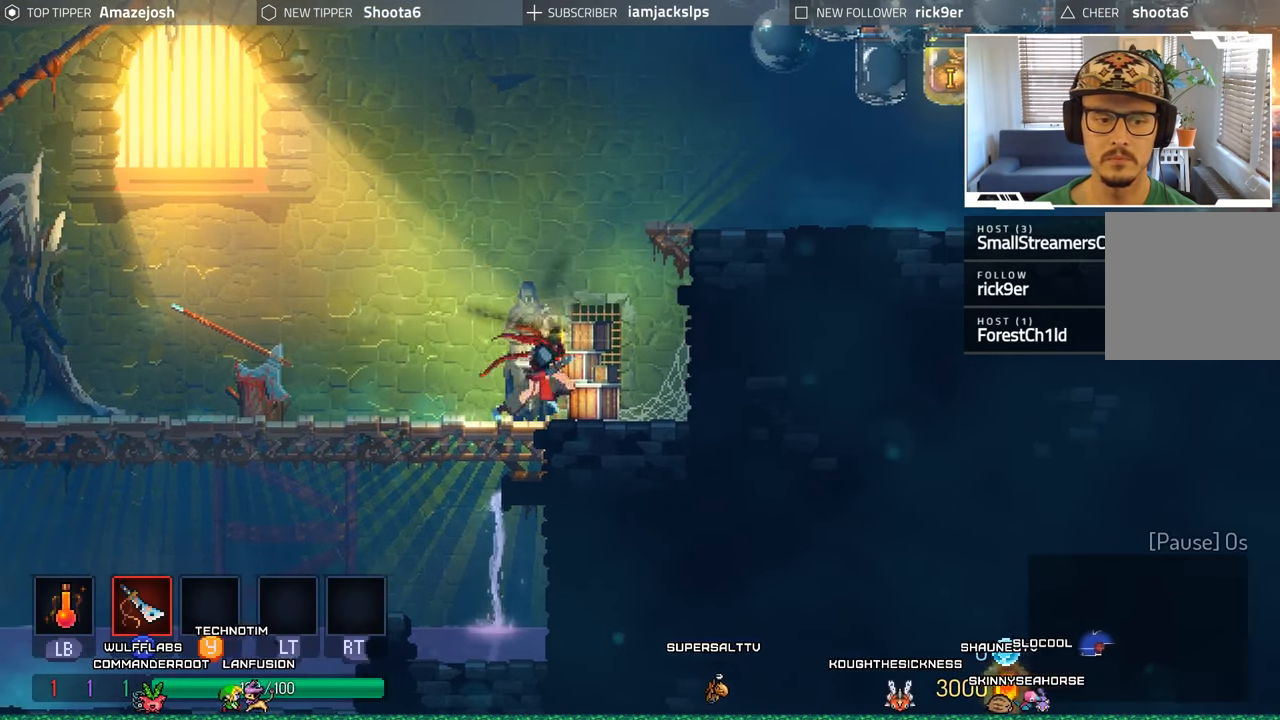
{"buttons": ["DPAD_RIGHT"], "left_stick": "center", "right_stick": "center", "events": [[16, "A", "down"], [133, "A", "up"], [200, "A", "down"], [316, "A", "up"]]}
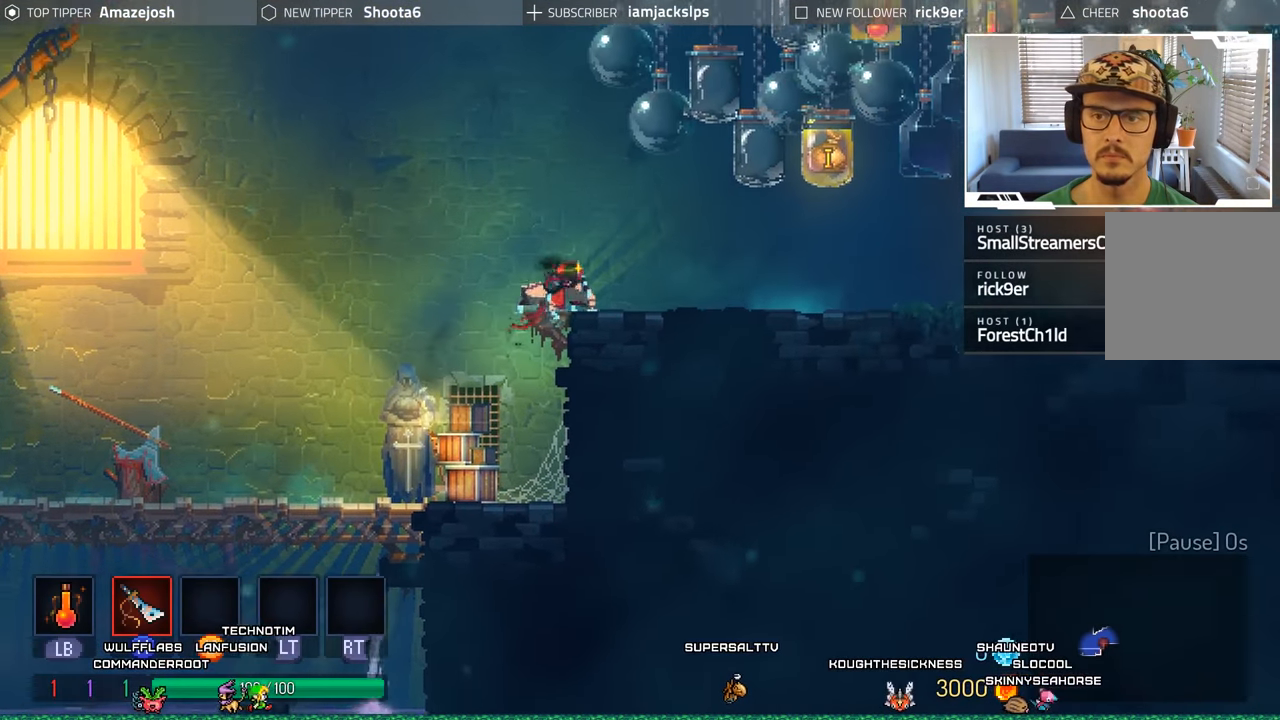
{"buttons": ["A", "DPAD_RIGHT"], "left_stick": "center", "right_stick": "center", "events": [[366, "A", "down"]]}
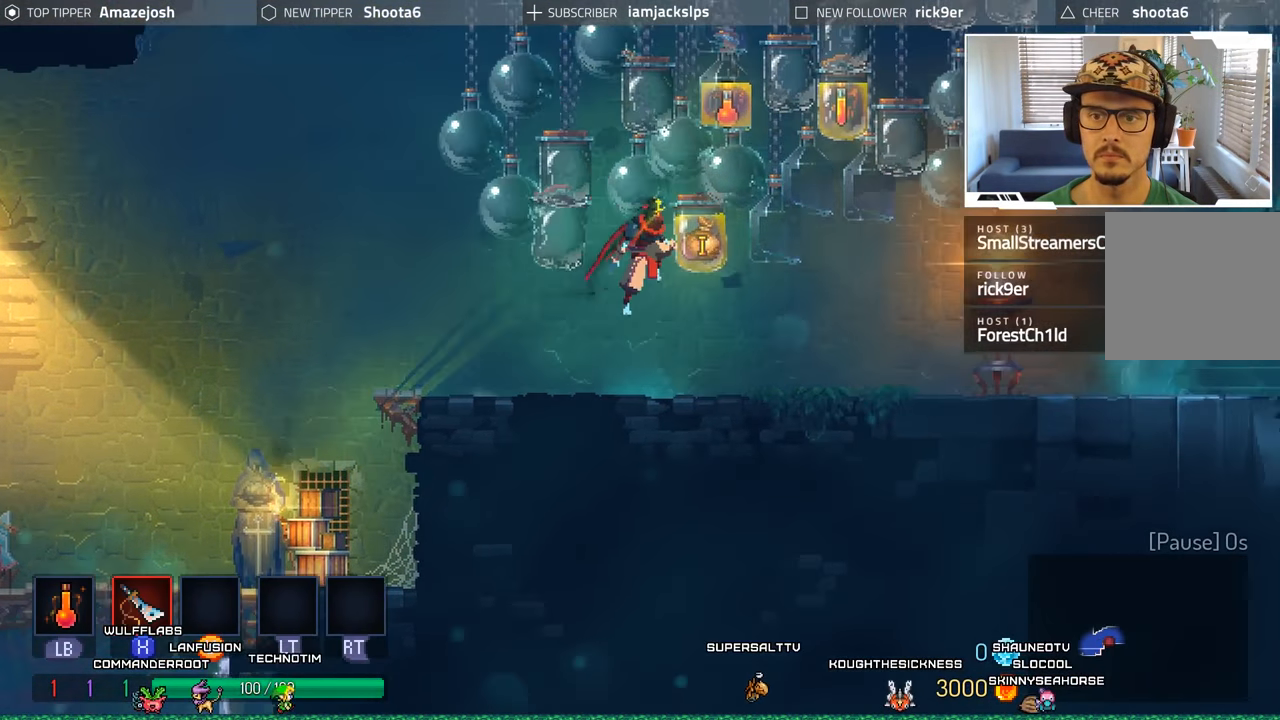
{"buttons": [], "left_stick": "center", "right_stick": "center", "events": [[216, "A", "up"], [233, "DPAD_RIGHT", "up"]]}
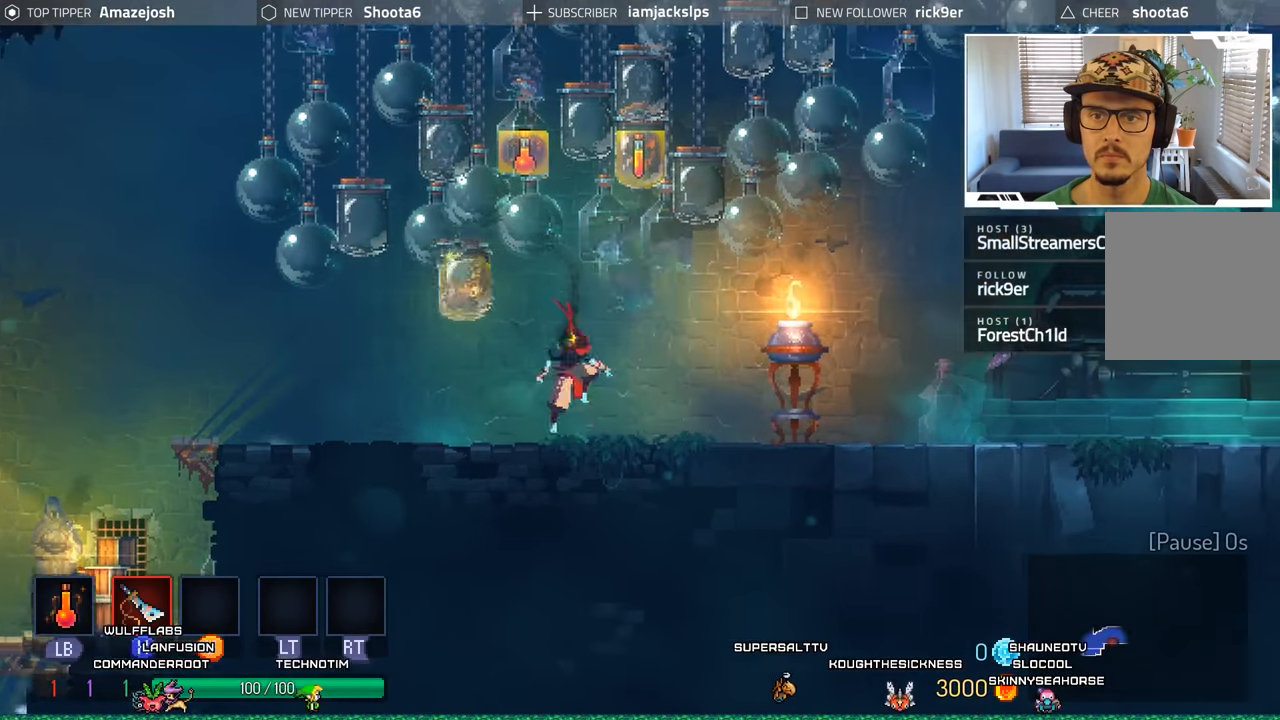
{"buttons": ["DPAD_RIGHT"], "left_stick": "center", "right_stick": "center", "events": [[16, "A", "down"], [16, "DPAD_RIGHT", "down"], [400, "A", "up"]]}
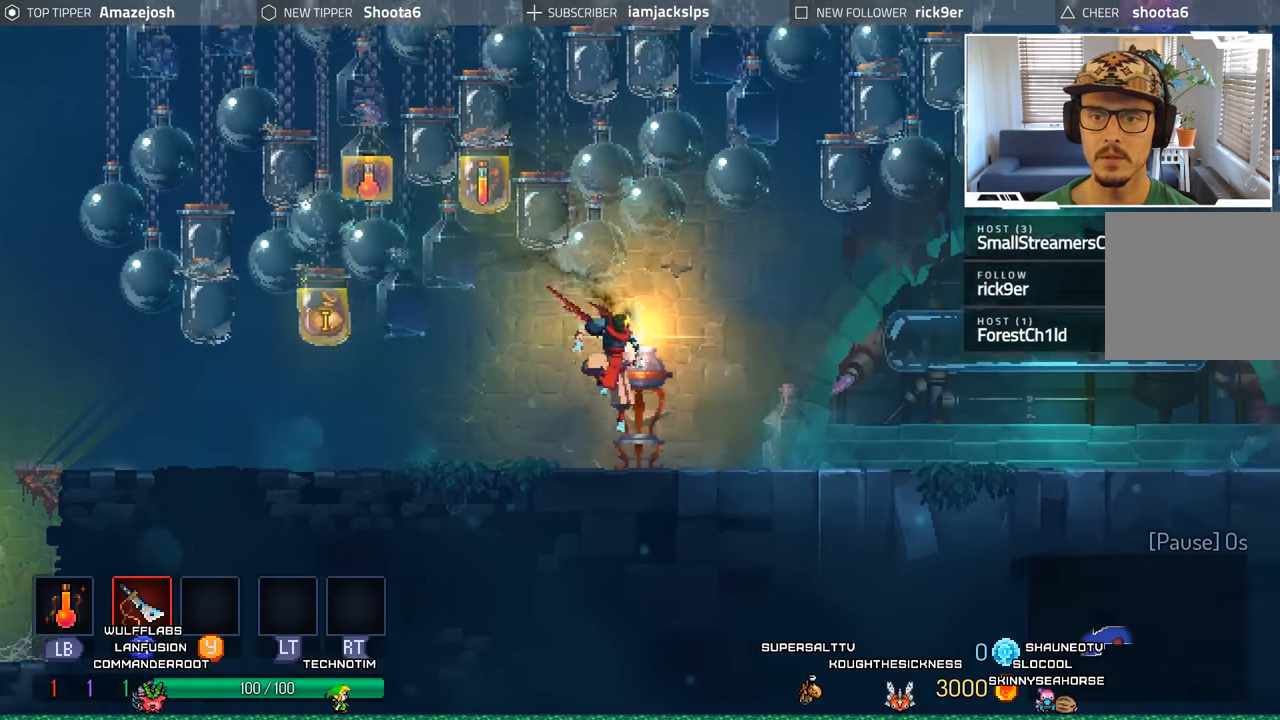
{"buttons": ["DPAD_RIGHT"], "left_stick": "center", "right_stick": "center", "events": [[200, "A", "down"], [450, "A", "up"]]}
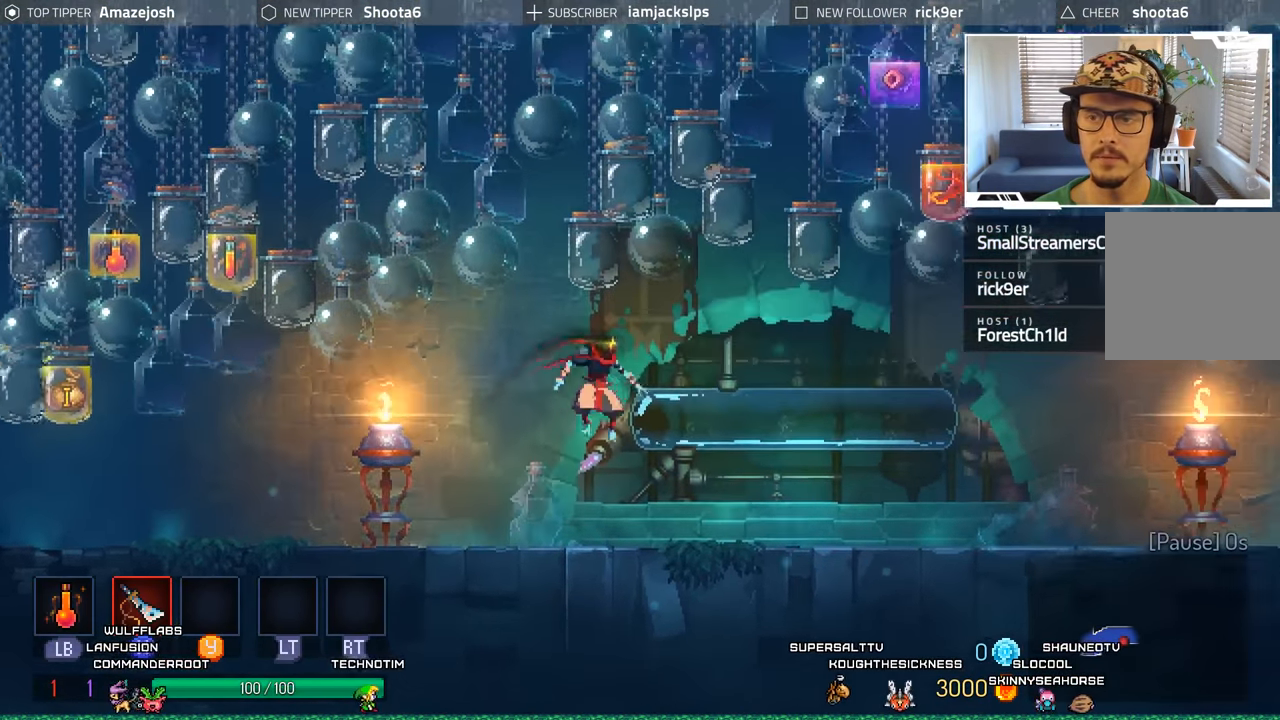
{"buttons": ["A", "DPAD_RIGHT"], "left_stick": "center", "right_stick": "center", "events": [[316, "A", "down"]]}
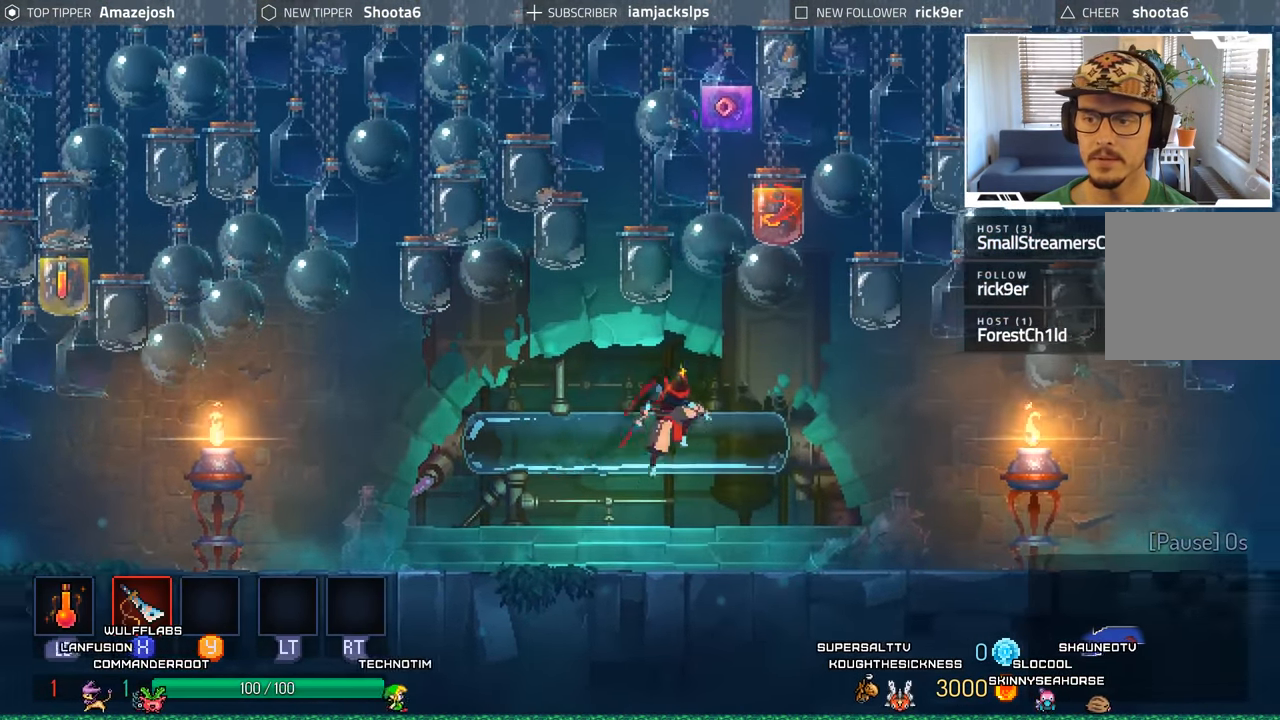
{"buttons": ["DPAD_RIGHT"], "left_stick": "center", "right_stick": "center", "events": [[133, "A", "up"]]}
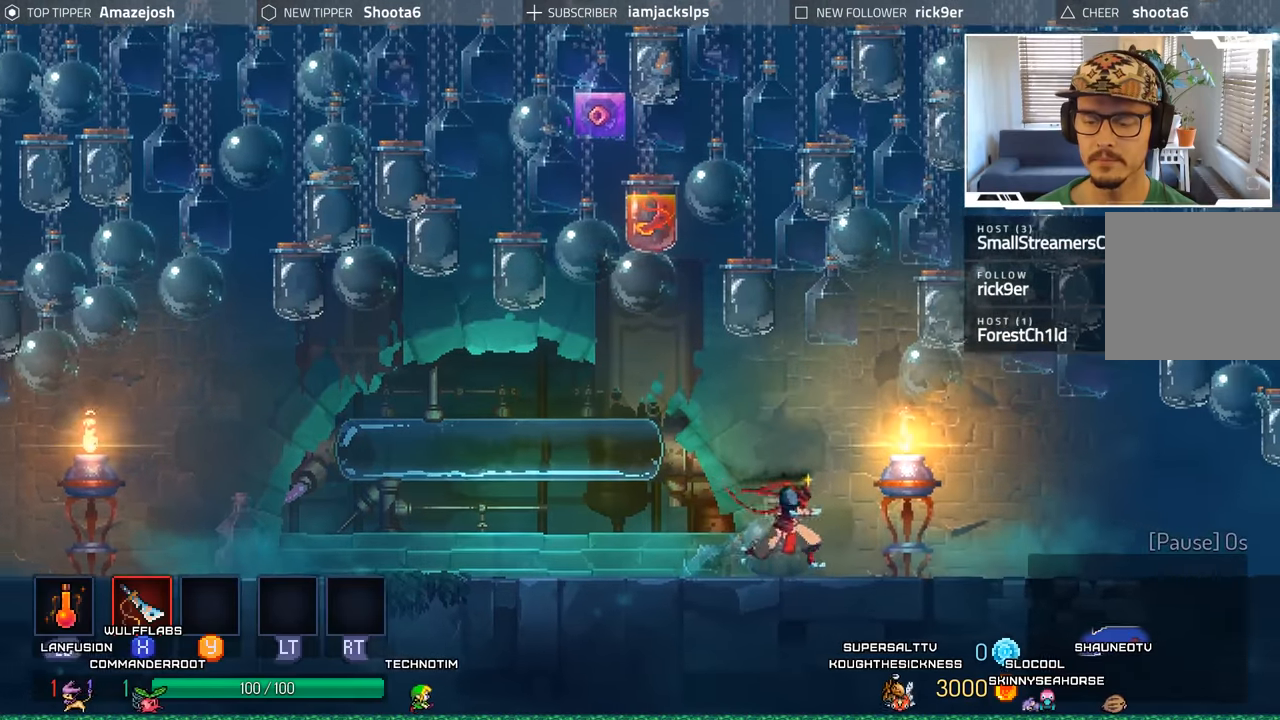
{"buttons": ["DPAD_RIGHT"], "left_stick": "center", "right_stick": "center", "events": [[100, "B", "down"], [267, "B", "up"]]}
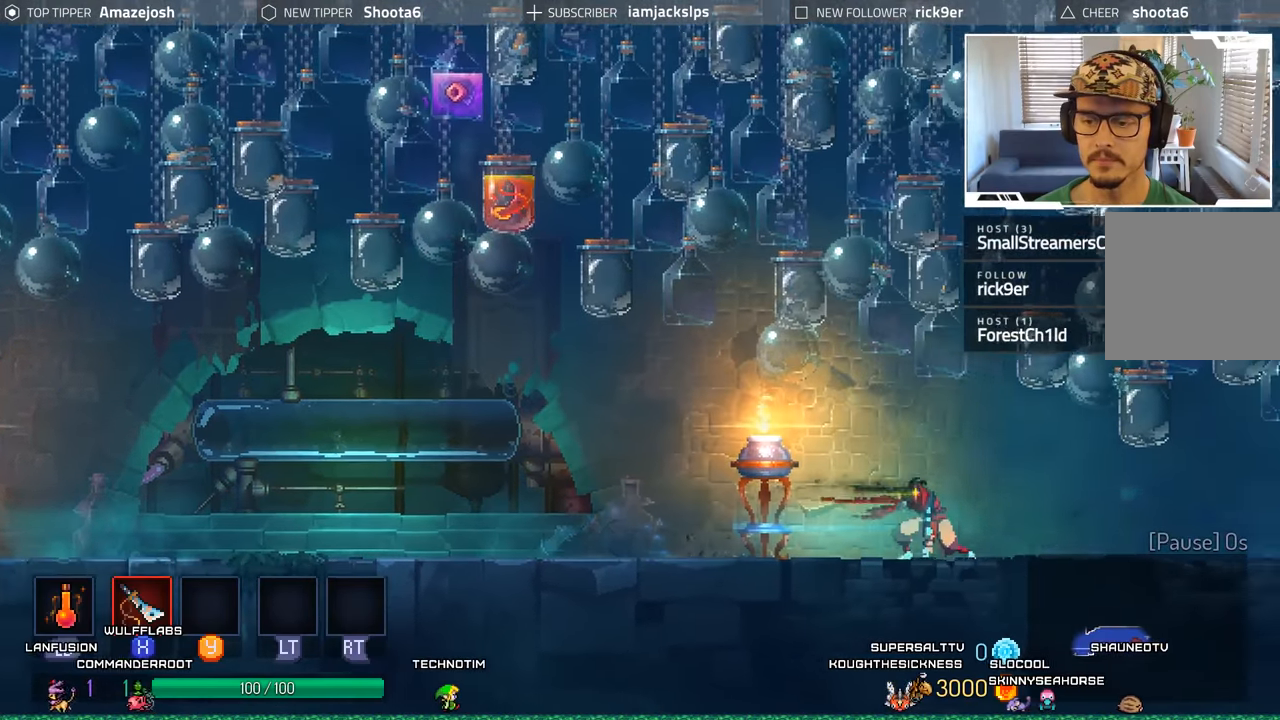
{"buttons": ["DPAD_RIGHT"], "left_stick": "center", "right_stick": "center", "events": []}
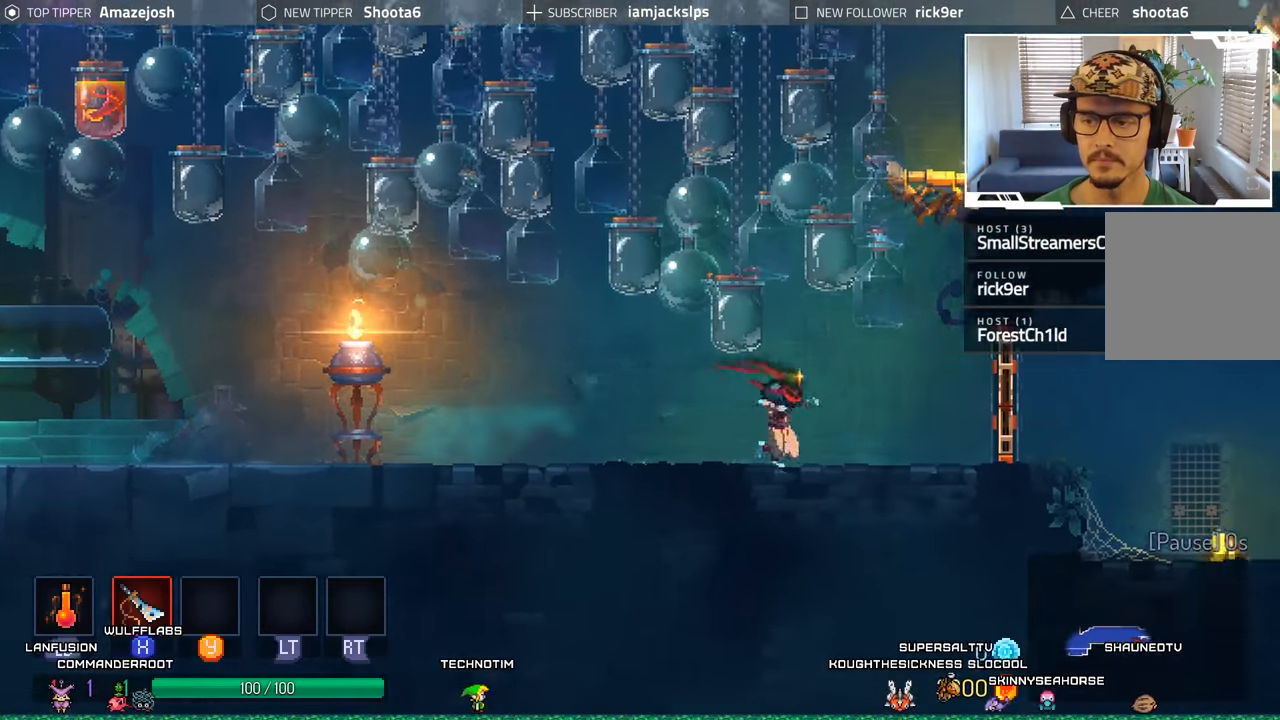
{"buttons": ["DPAD_RIGHT"], "left_stick": "center", "right_stick": "center", "events": [[350, "B", "down"], [467, "B", "up"]]}
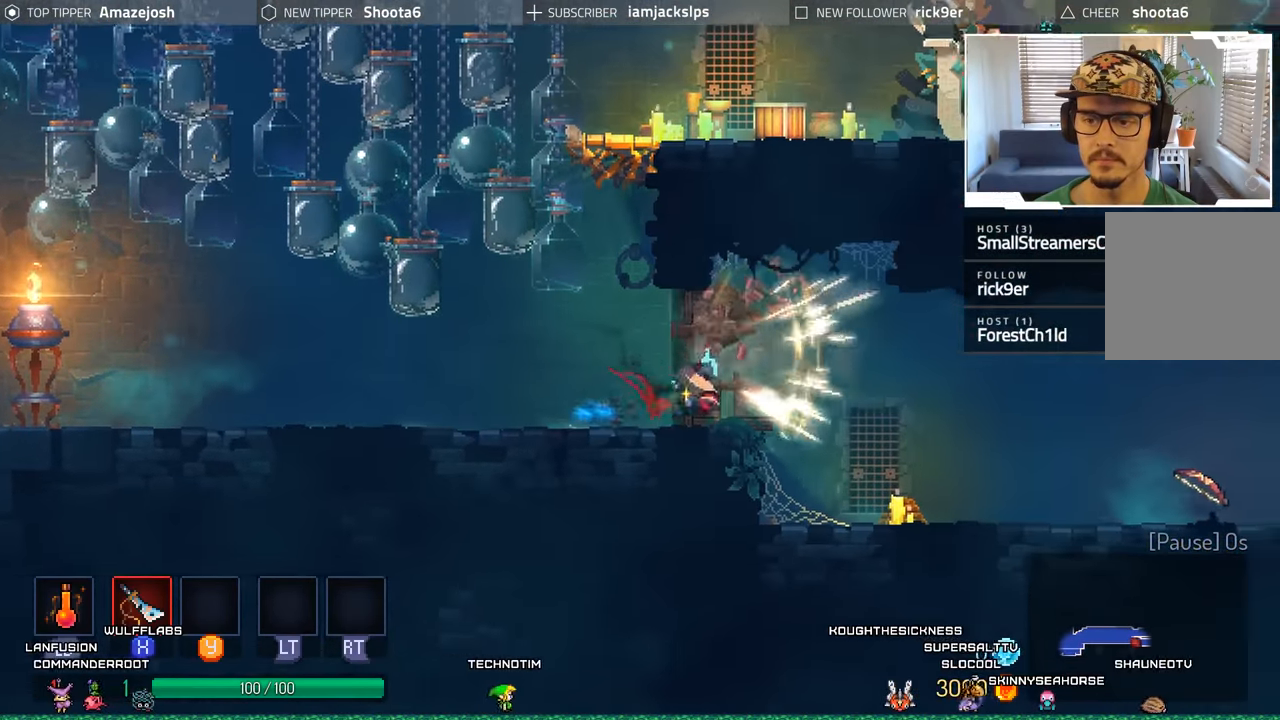
{"buttons": ["DPAD_RIGHT"], "left_stick": "center", "right_stick": "center", "events": []}
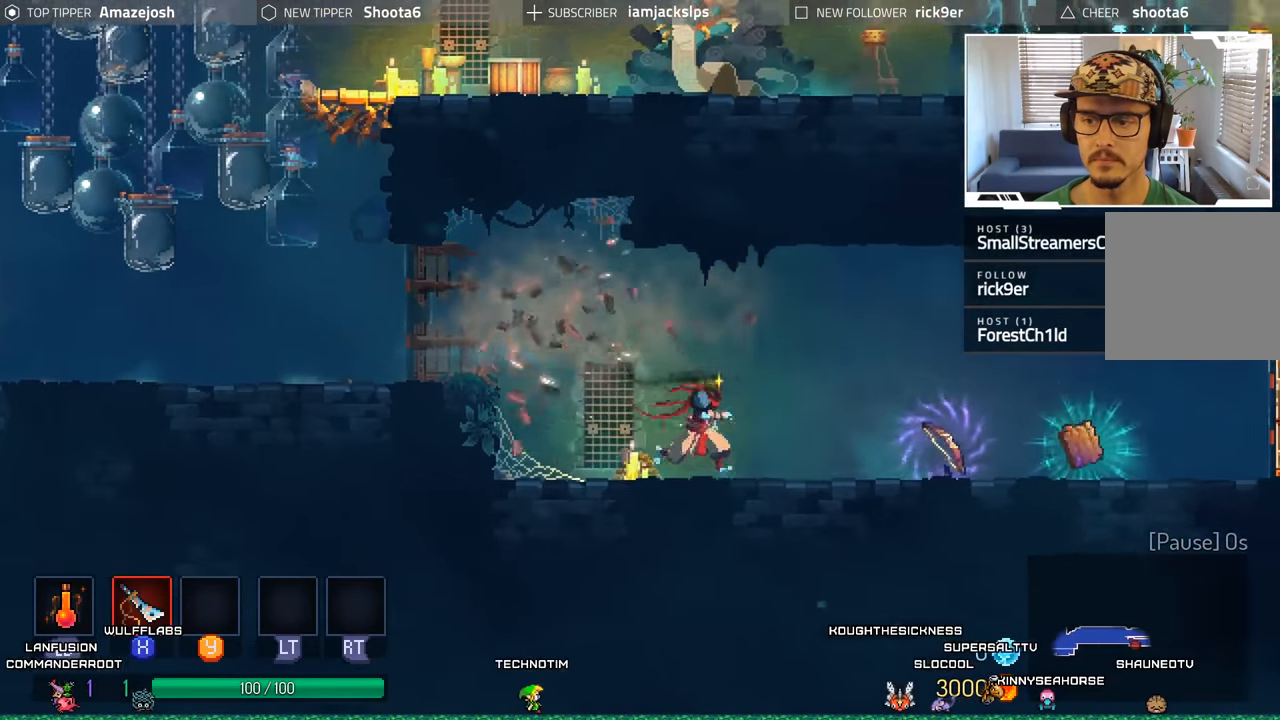
{"buttons": ["R1", "DPAD_RIGHT"], "left_stick": "center", "right_stick": "center", "events": [[450, "R1", "down"]]}
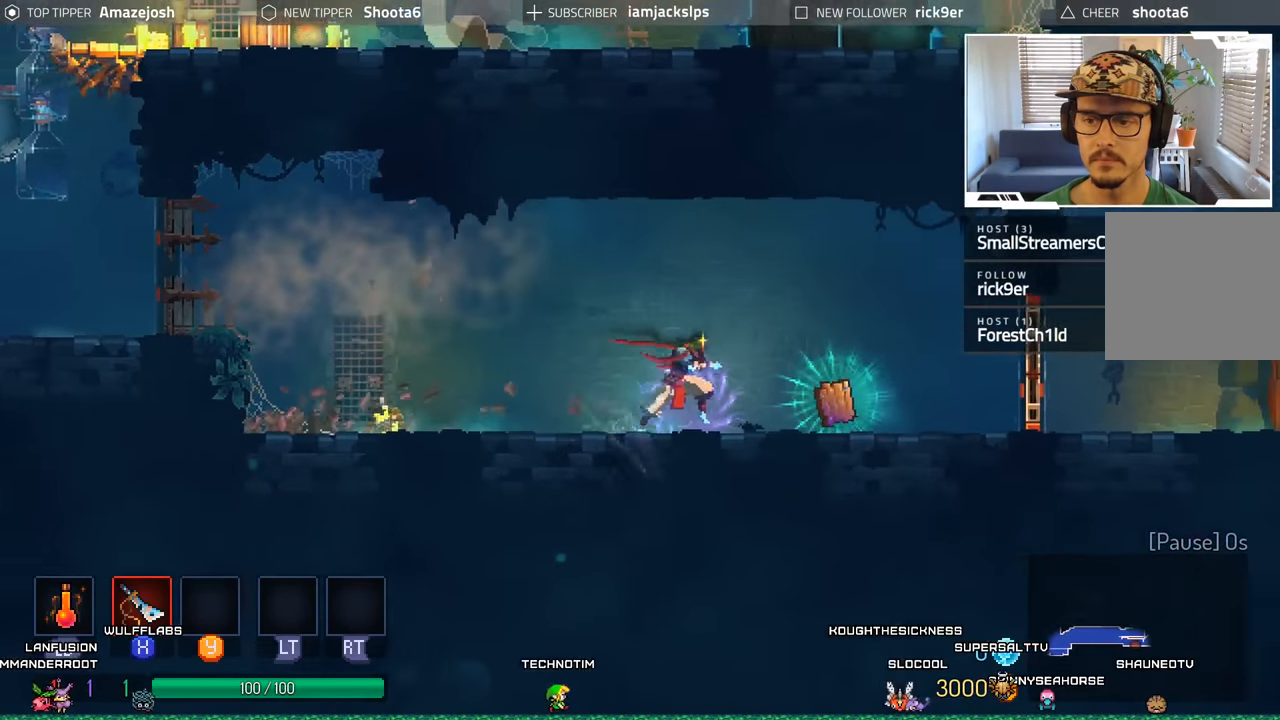
{"buttons": ["DPAD_RIGHT"], "left_stick": "center", "right_stick": "center", "events": [[33, "R1", "up"]]}
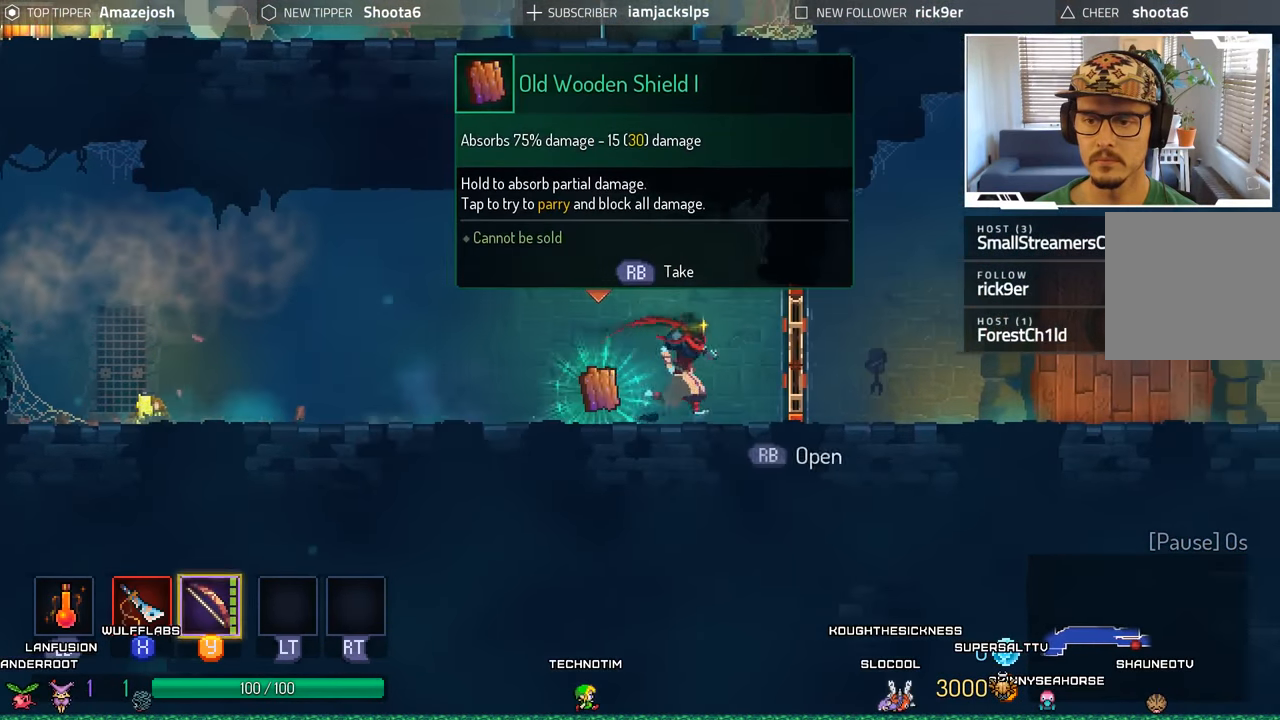
{"buttons": ["DPAD_RIGHT"], "left_stick": "center", "right_stick": "center", "events": [[17, "B", "down"], [150, "B", "up"]]}
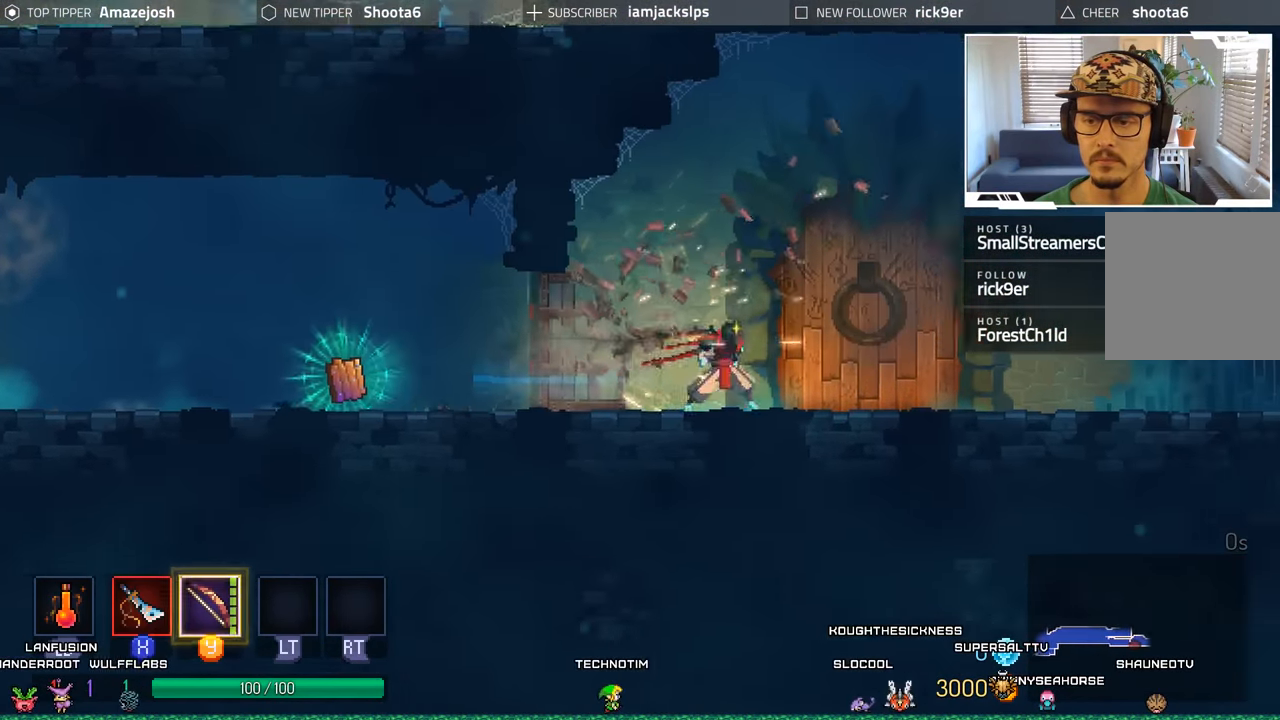
{"buttons": ["DPAD_RIGHT"], "left_stick": "center", "right_stick": "center", "events": []}
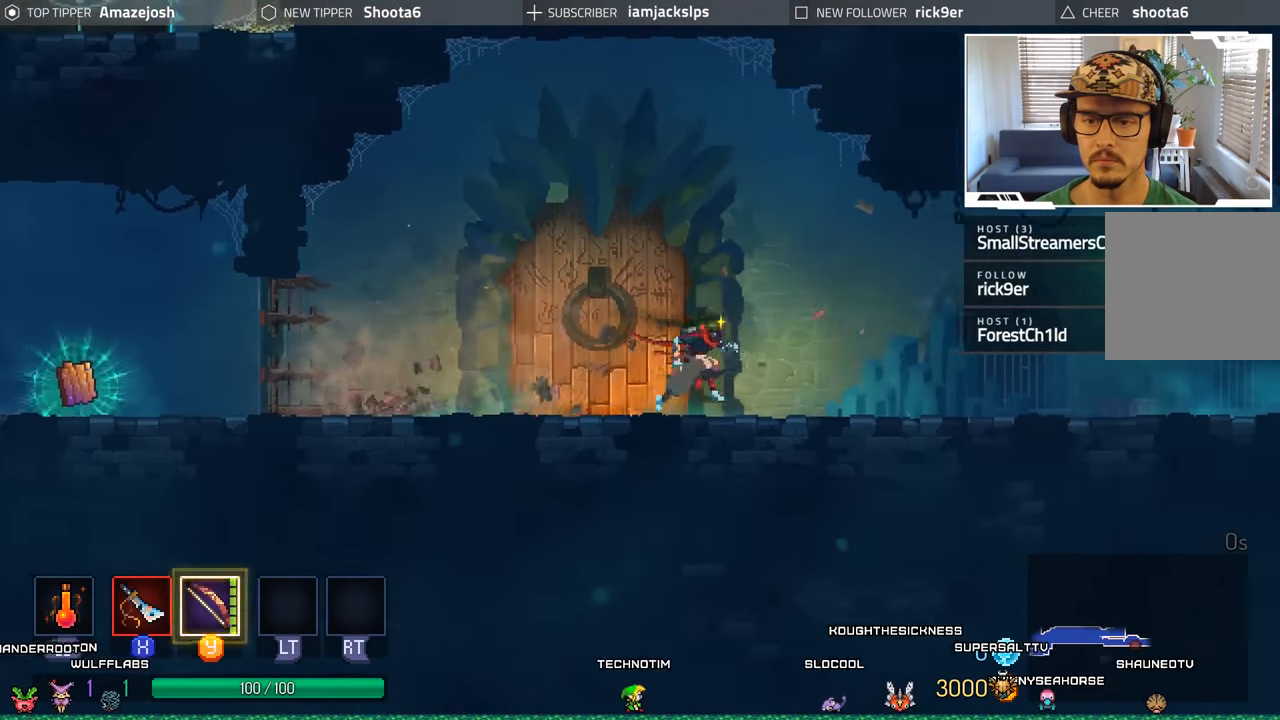
{"buttons": ["R1"], "left_stick": "center", "right_stick": "center", "events": [[67, "DPAD_RIGHT", "up"], [117, "DPAD_LEFT", "down"], [450, "DPAD_LEFT", "up"], [450, "R1", "down"]]}